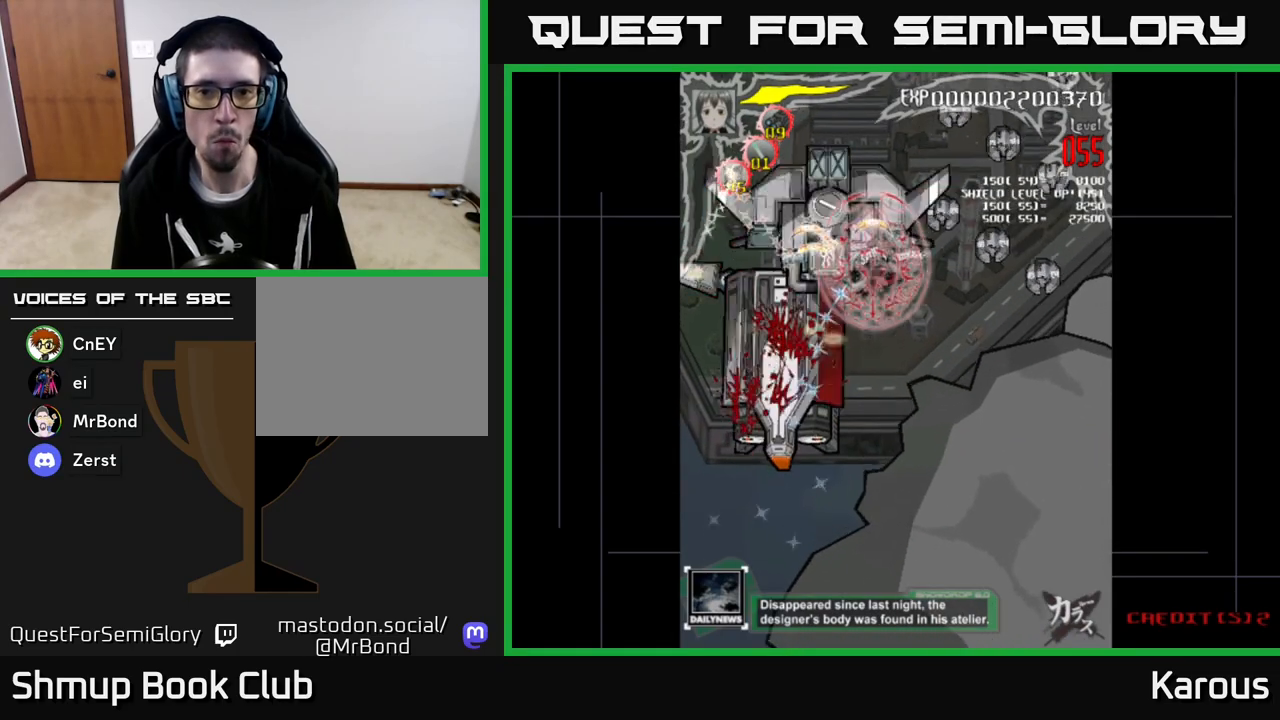
Gameplay with a controller (Xbox layout); each line is a JSON object with the inputs held at the frame after it. "events" lists button and stick changes between this image and that frame as [ms after this image, input, new state], when the widget could be followed in between. Not read: right_stick.
{"buttons": ["DPAD_UP", "DPAD_LEFT"], "left_stick": "center", "events": [[150, "DPAD_DOWN", "down"], [283, "DPAD_RIGHT", "up"], [367, "DPAD_DOWN", "up"], [383, "DPAD_LEFT", "down"], [400, "DPAD_UP", "down"]]}
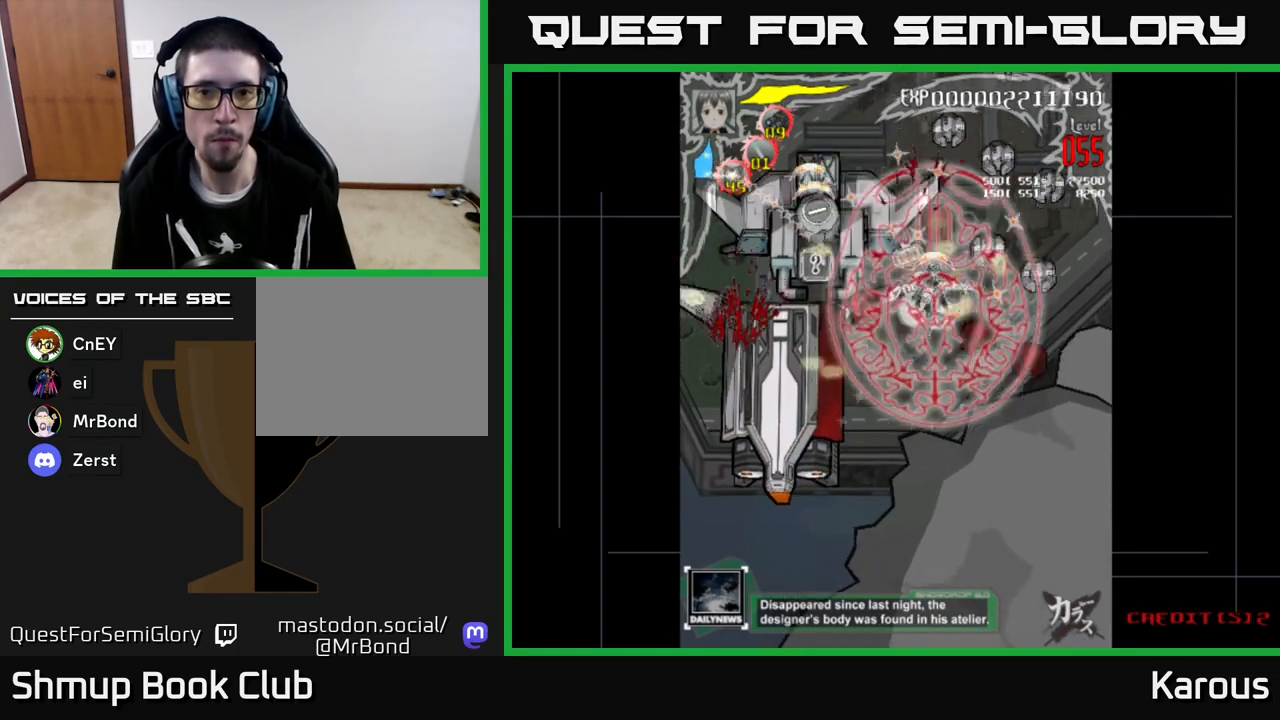
{"buttons": ["DPAD_UP"], "left_stick": "center", "events": [[33, "DPAD_LEFT", "up"]]}
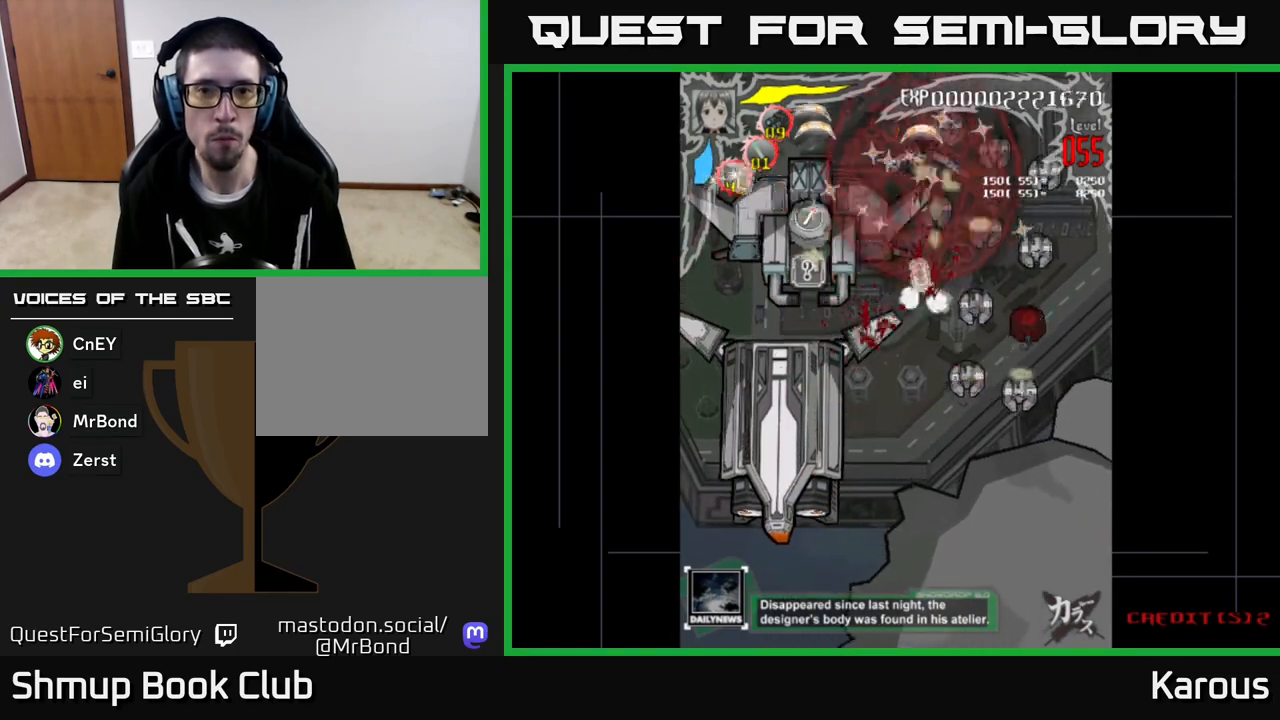
{"buttons": ["DPAD_RIGHT"], "left_stick": "center", "events": [[33, "DPAD_RIGHT", "down"], [67, "DPAD_UP", "up"], [117, "DPAD_DOWN", "down"], [133, "DPAD_RIGHT", "up"], [167, "DPAD_RIGHT", "down"], [267, "DPAD_DOWN", "up"], [283, "DPAD_DOWN", "down"], [450, "DPAD_DOWN", "up"]]}
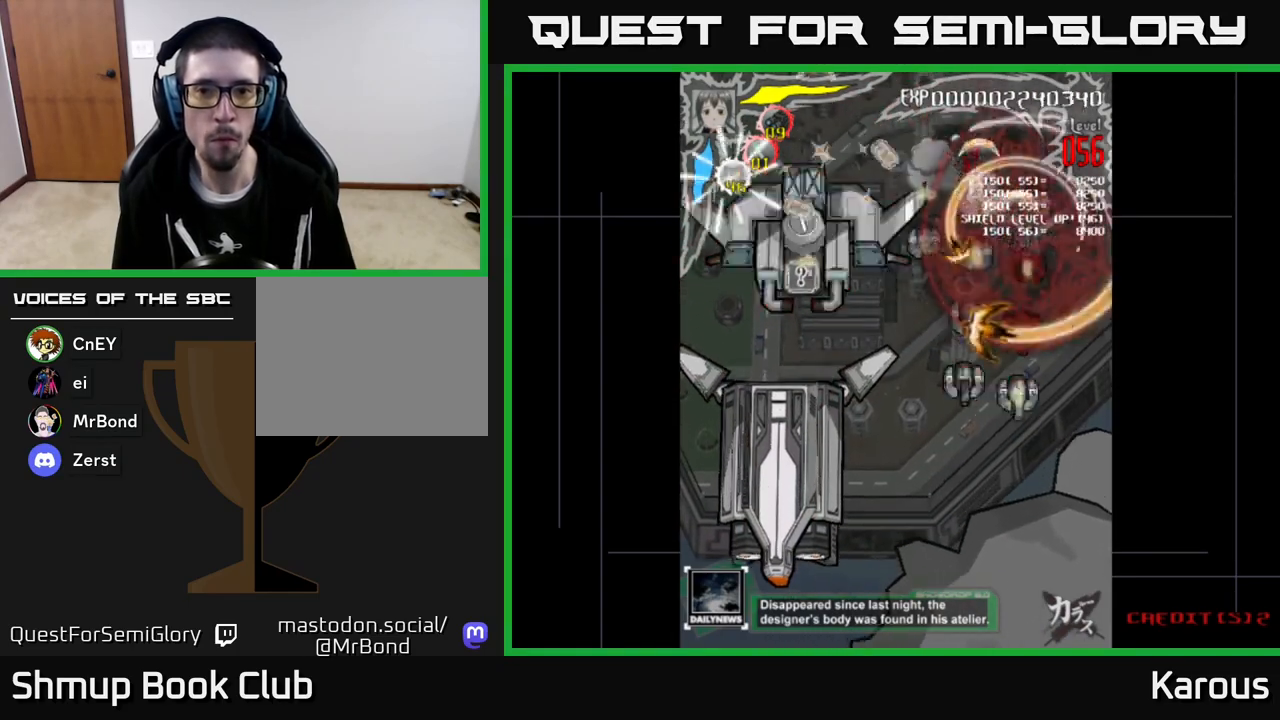
{"buttons": ["DPAD_DOWN"], "left_stick": "center", "events": [[33, "DPAD_DOWN", "down"], [50, "DPAD_RIGHT", "up"], [267, "DPAD_RIGHT", "down"], [333, "DPAD_RIGHT", "up"]]}
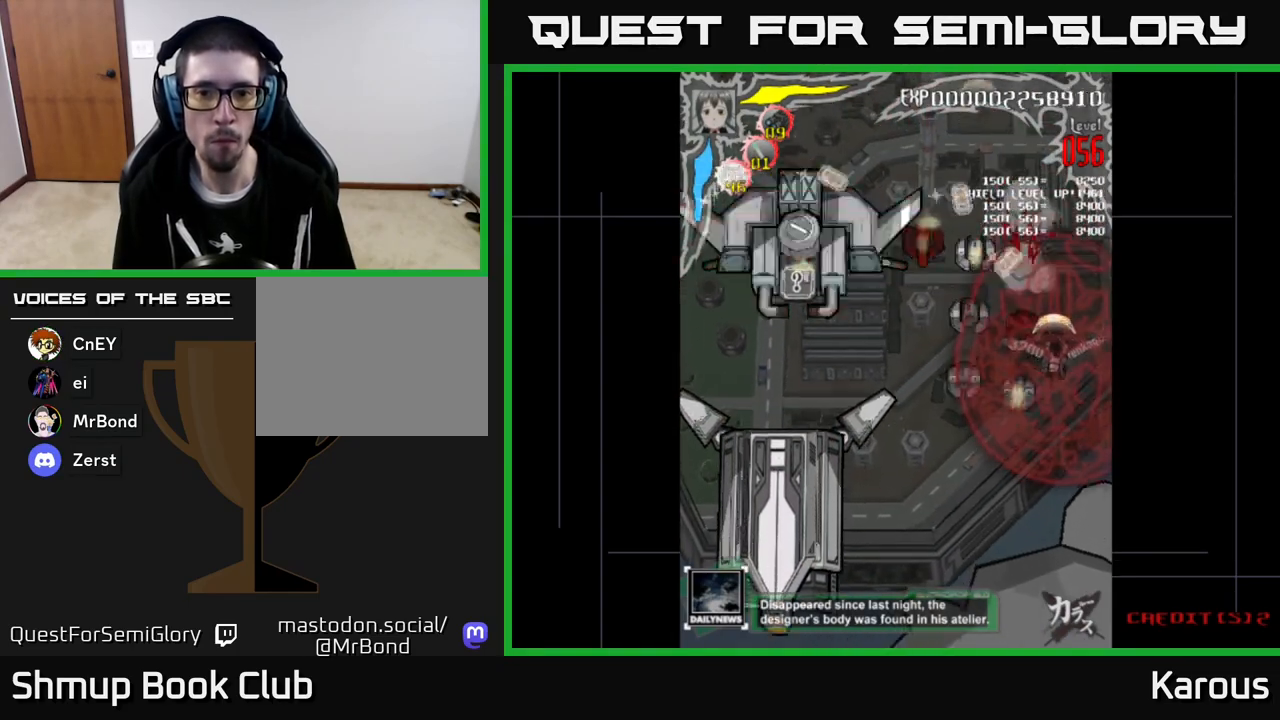
{"buttons": ["DPAD_UP", "DPAD_LEFT"], "left_stick": "center", "events": [[17, "DPAD_LEFT", "down"], [200, "DPAD_LEFT", "up"], [317, "DPAD_DOWN", "up"], [317, "DPAD_LEFT", "down"], [417, "DPAD_UP", "down"]]}
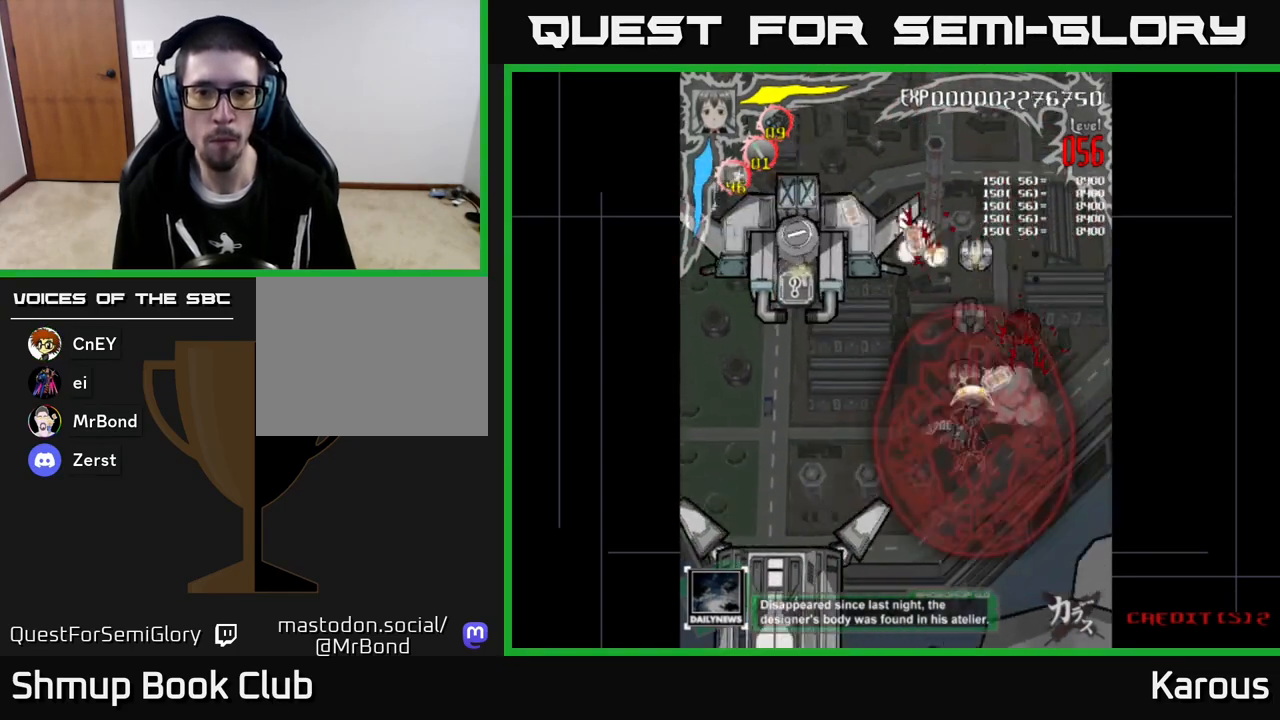
{"buttons": ["DPAD_UP", "DPAD_LEFT"], "left_stick": "center", "events": [[33, "DPAD_LEFT", "up"], [83, "DPAD_RIGHT", "down"], [317, "DPAD_RIGHT", "up"], [367, "DPAD_LEFT", "down"]]}
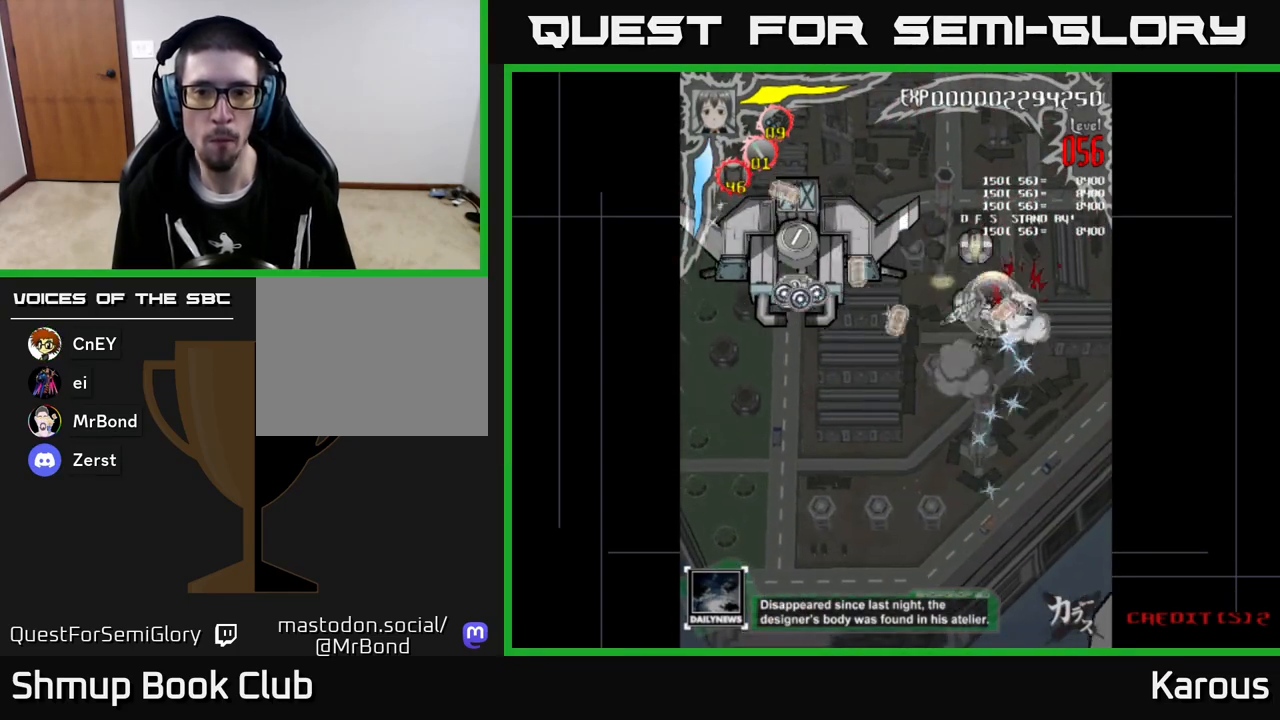
{"buttons": ["DPAD_DOWN"], "left_stick": "center", "events": [[83, "DPAD_LEFT", "up"], [233, "DPAD_UP", "up"], [267, "DPAD_DOWN", "down"]]}
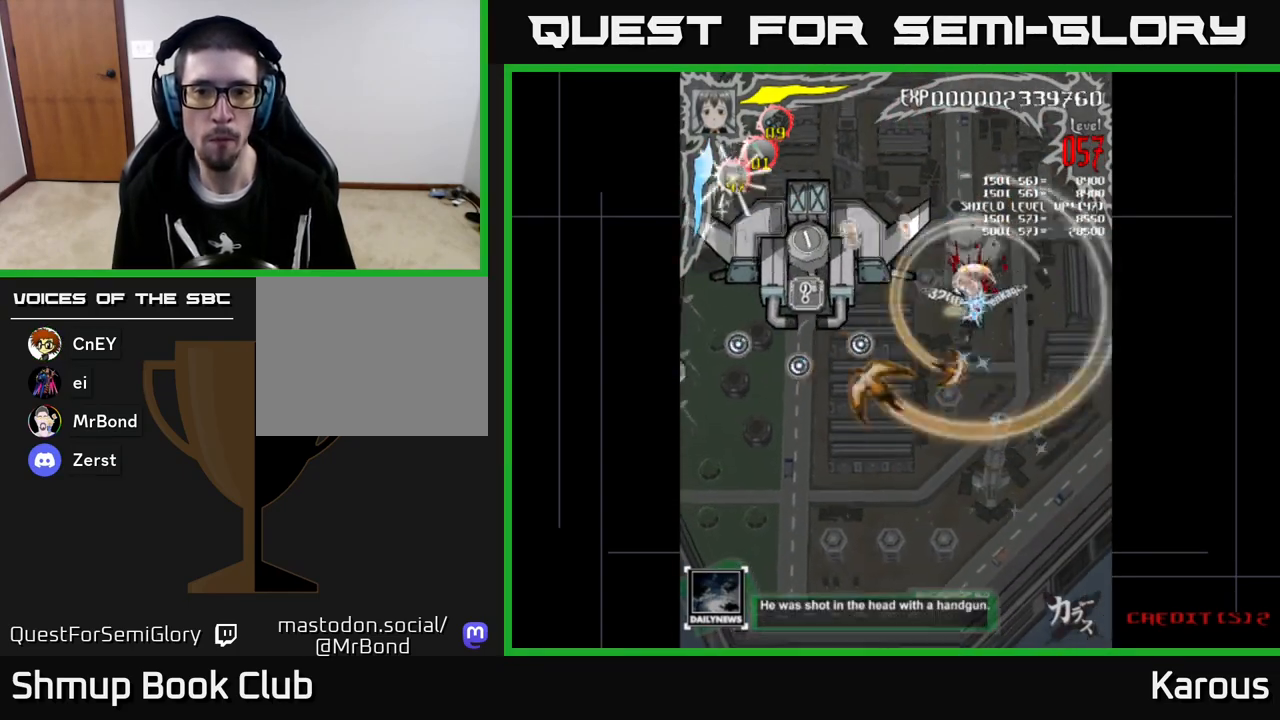
{"buttons": ["DPAD_LEFT"], "left_stick": "center", "events": [[17, "DPAD_LEFT", "down"], [33, "DPAD_DOWN", "up"], [267, "X", "down"], [417, "X", "up"]]}
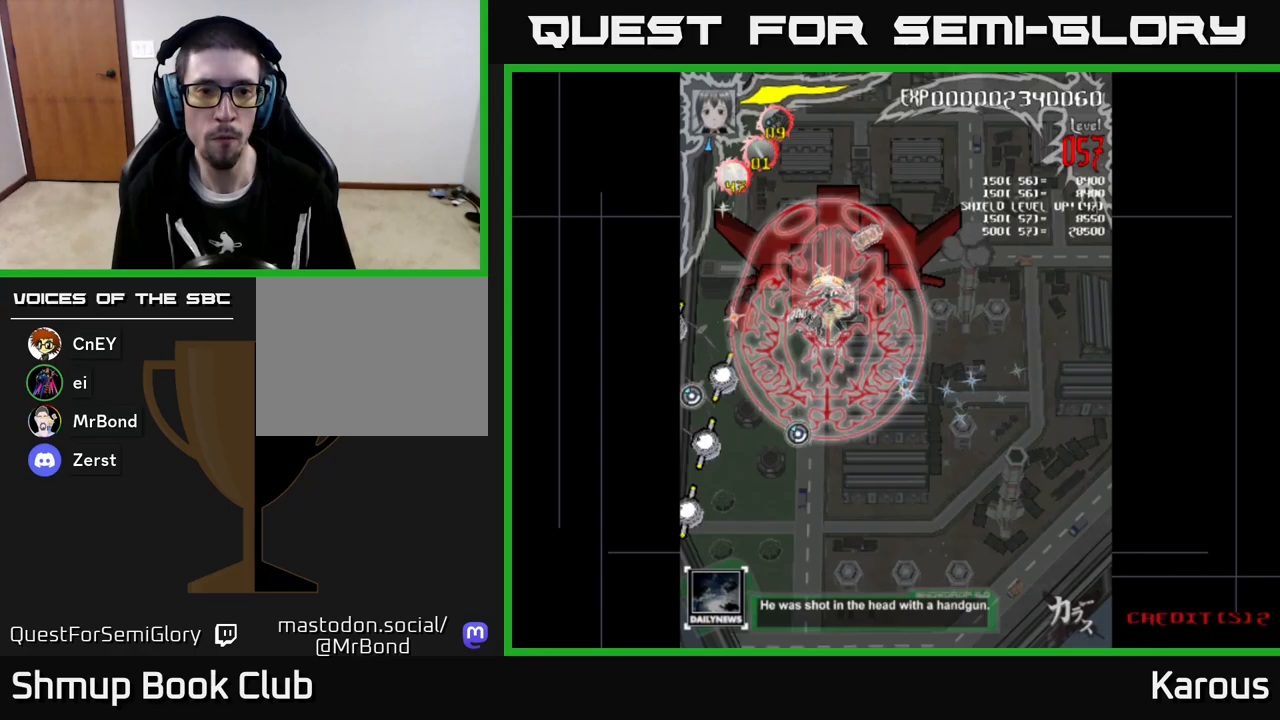
{"buttons": ["DPAD_UP", "DPAD_RIGHT"], "left_stick": "center", "events": [[167, "DPAD_DOWN", "down"], [217, "DPAD_LEFT", "up"], [383, "DPAD_DOWN", "up"], [483, "DPAD_RIGHT", "down"], [500, "DPAD_UP", "down"]]}
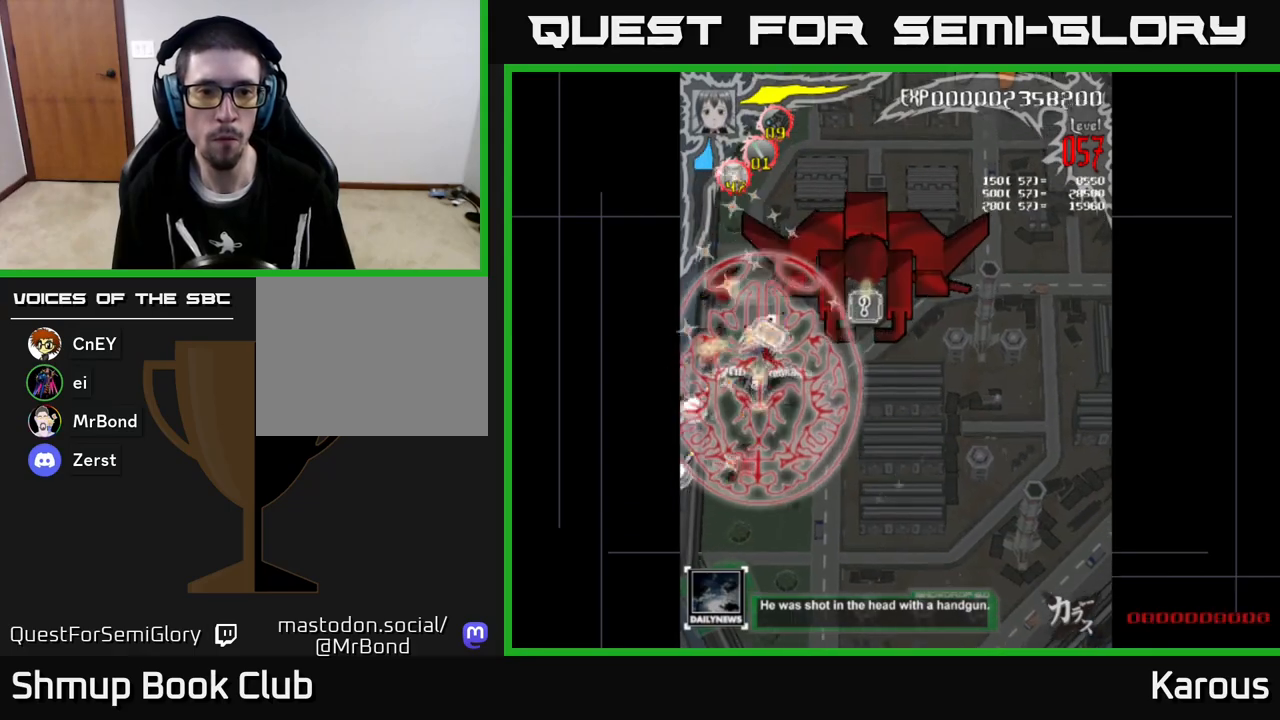
{"buttons": ["DPAD_LEFT"], "left_stick": "center", "events": [[50, "DPAD_RIGHT", "up"], [150, "DPAD_RIGHT", "down"], [250, "DPAD_RIGHT", "up"], [450, "DPAD_LEFT", "down"], [500, "DPAD_UP", "up"]]}
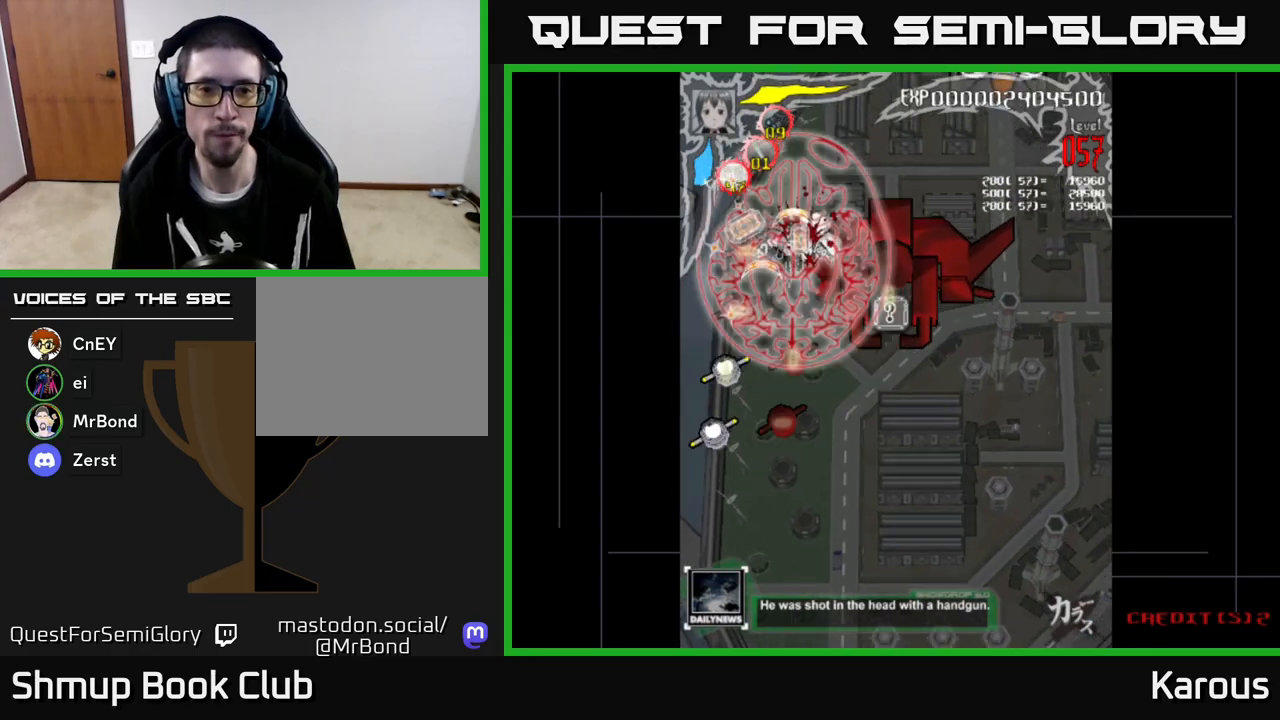
{"buttons": ["DPAD_DOWN"], "left_stick": "center", "events": [[133, "DPAD_DOWN", "down"], [150, "DPAD_LEFT", "up"]]}
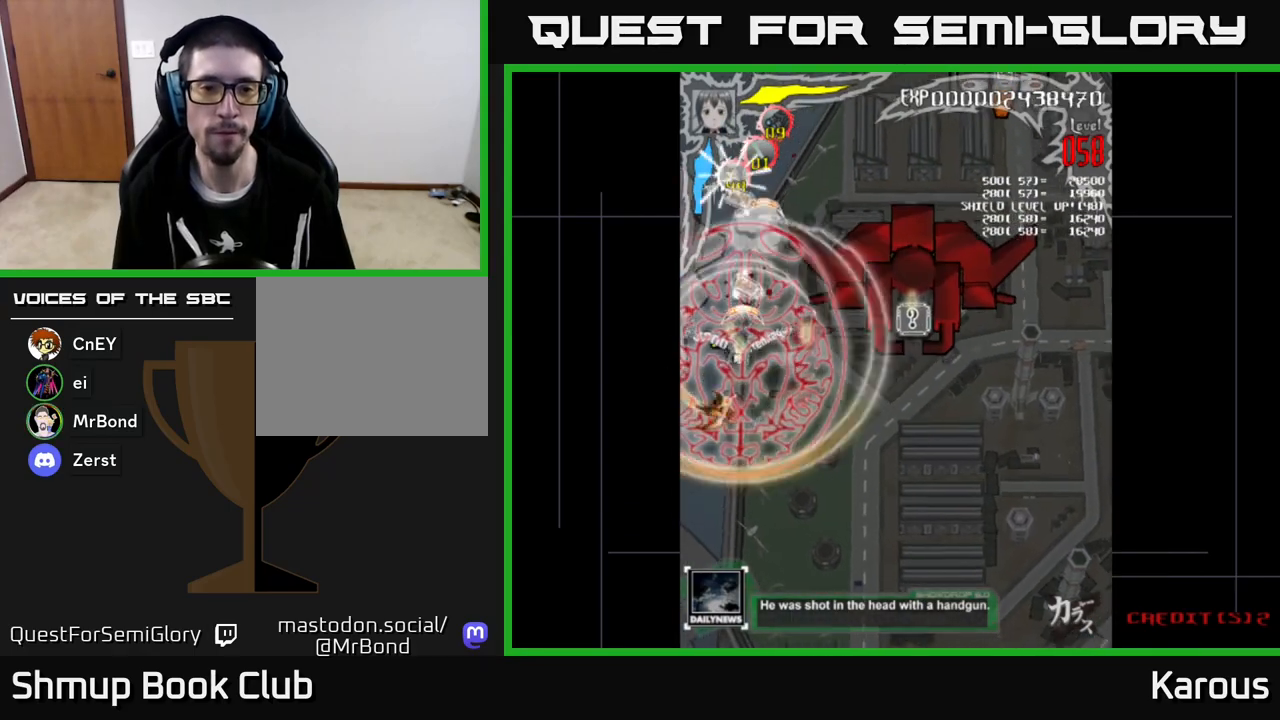
{"buttons": ["DPAD_RIGHT"], "left_stick": "center", "events": [[333, "DPAD_DOWN", "up"], [333, "DPAD_RIGHT", "down"], [417, "DPAD_UP", "down"], [500, "DPAD_UP", "up"]]}
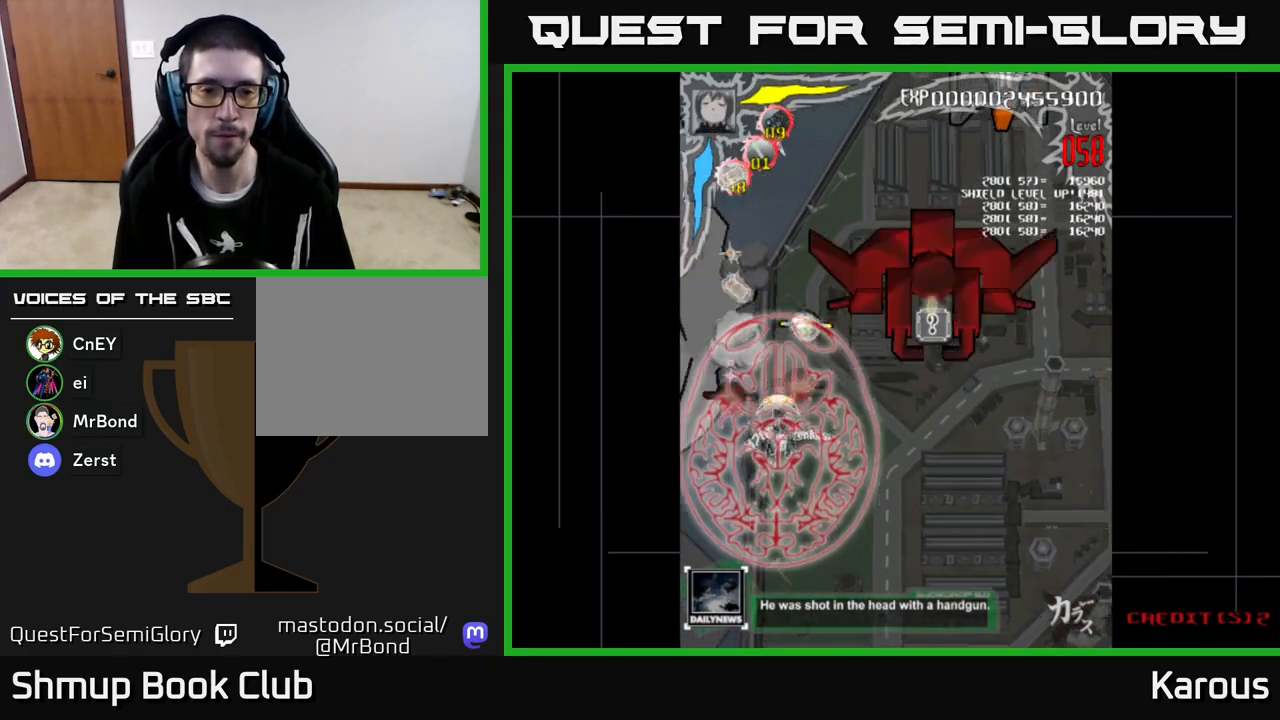
{"buttons": ["DPAD_LEFT"], "left_stick": "center", "events": [[100, "DPAD_UP", "down"], [150, "DPAD_RIGHT", "up"], [433, "DPAD_LEFT", "down"], [433, "DPAD_UP", "up"]]}
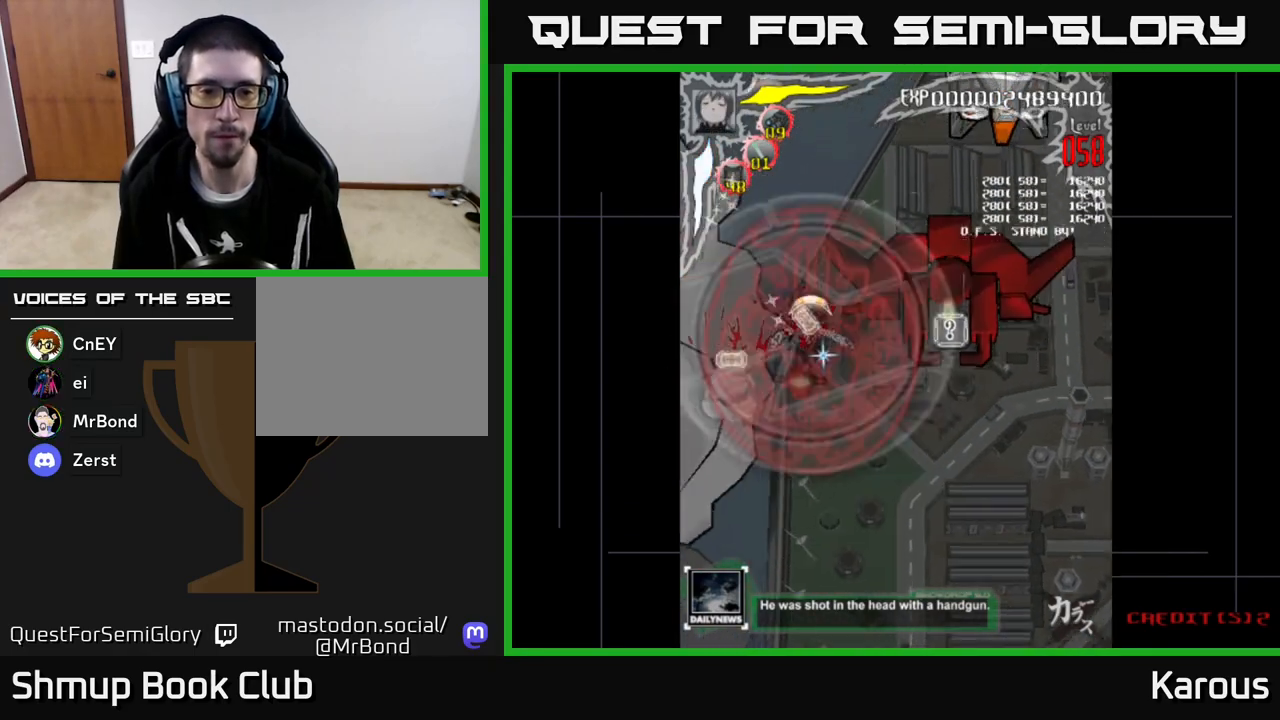
{"buttons": ["DPAD_RIGHT"], "left_stick": "center", "events": [[50, "DPAD_DOWN", "down"], [67, "DPAD_LEFT", "up"], [100, "DPAD_RIGHT", "down"], [233, "DPAD_RIGHT", "up"], [317, "DPAD_LEFT", "down"], [383, "DPAD_DOWN", "up"], [400, "DPAD_LEFT", "up"], [417, "DPAD_RIGHT", "down"]]}
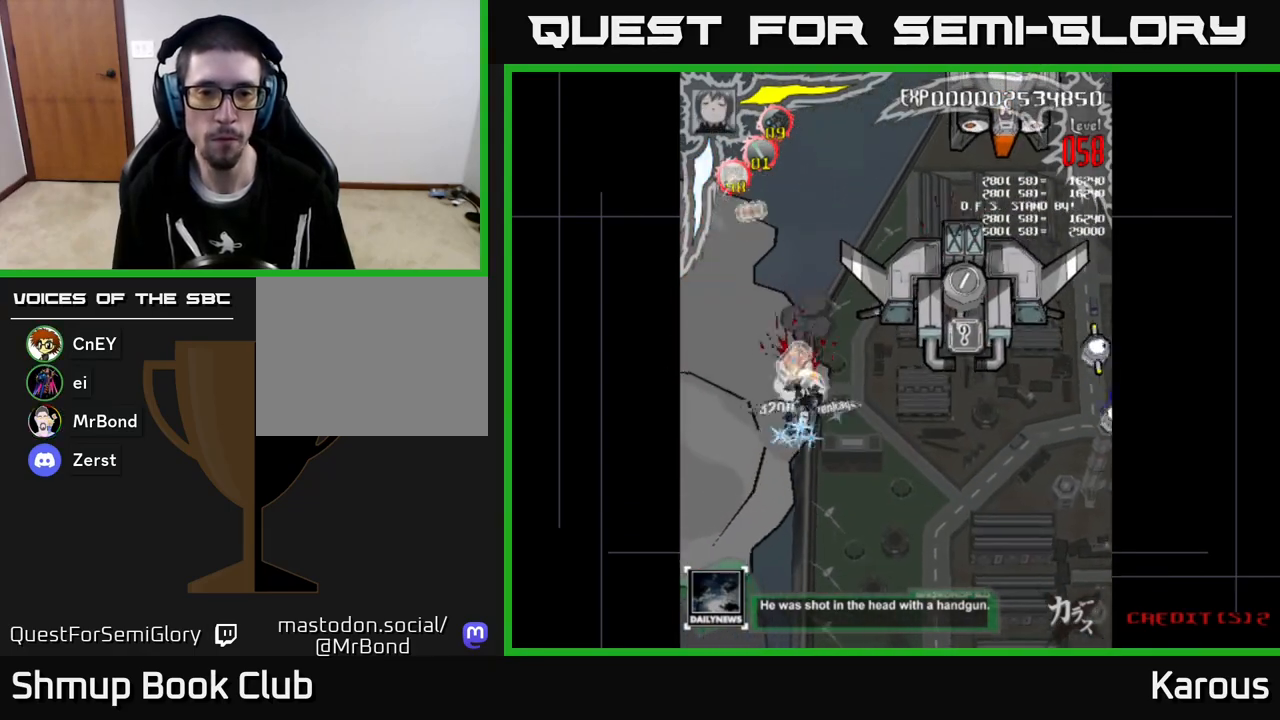
{"buttons": ["X", "DPAD_RIGHT"], "left_stick": "center", "events": [[100, "DPAD_UP", "down"], [317, "DPAD_UP", "up"], [433, "X", "down"]]}
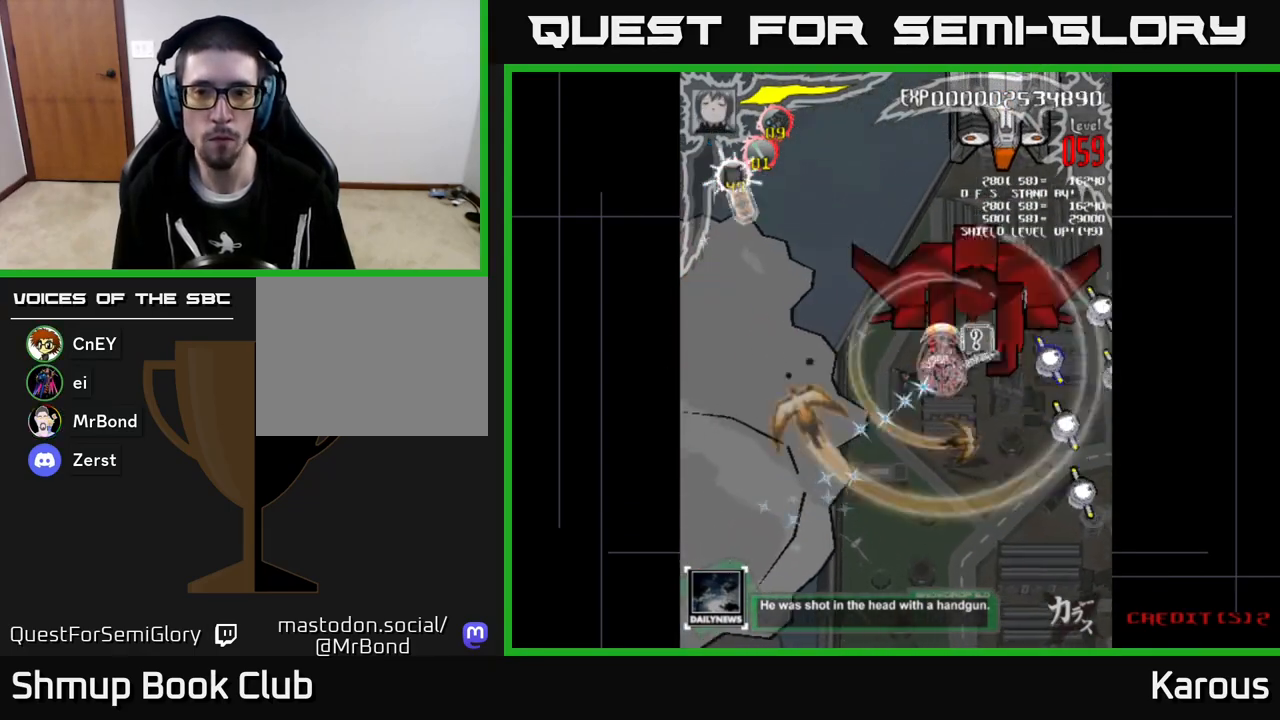
{"buttons": ["DPAD_UP", "DPAD_LEFT"], "left_stick": "center", "events": [[33, "X", "up"], [217, "DPAD_RIGHT", "up"], [383, "DPAD_UP", "down"], [400, "DPAD_LEFT", "down"]]}
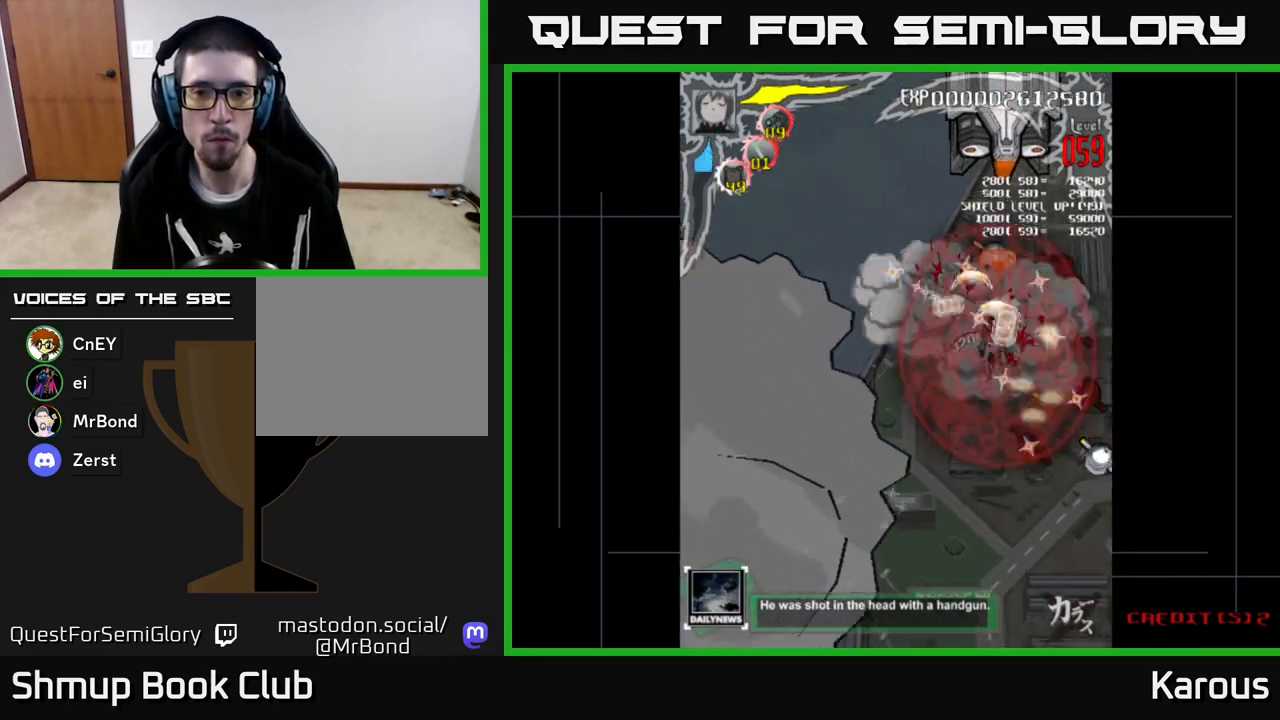
{"buttons": ["DPAD_DOWN", "DPAD_RIGHT"], "left_stick": "center", "events": [[83, "DPAD_LEFT", "up"], [333, "DPAD_RIGHT", "down"], [350, "DPAD_UP", "up"], [400, "DPAD_DOWN", "down"]]}
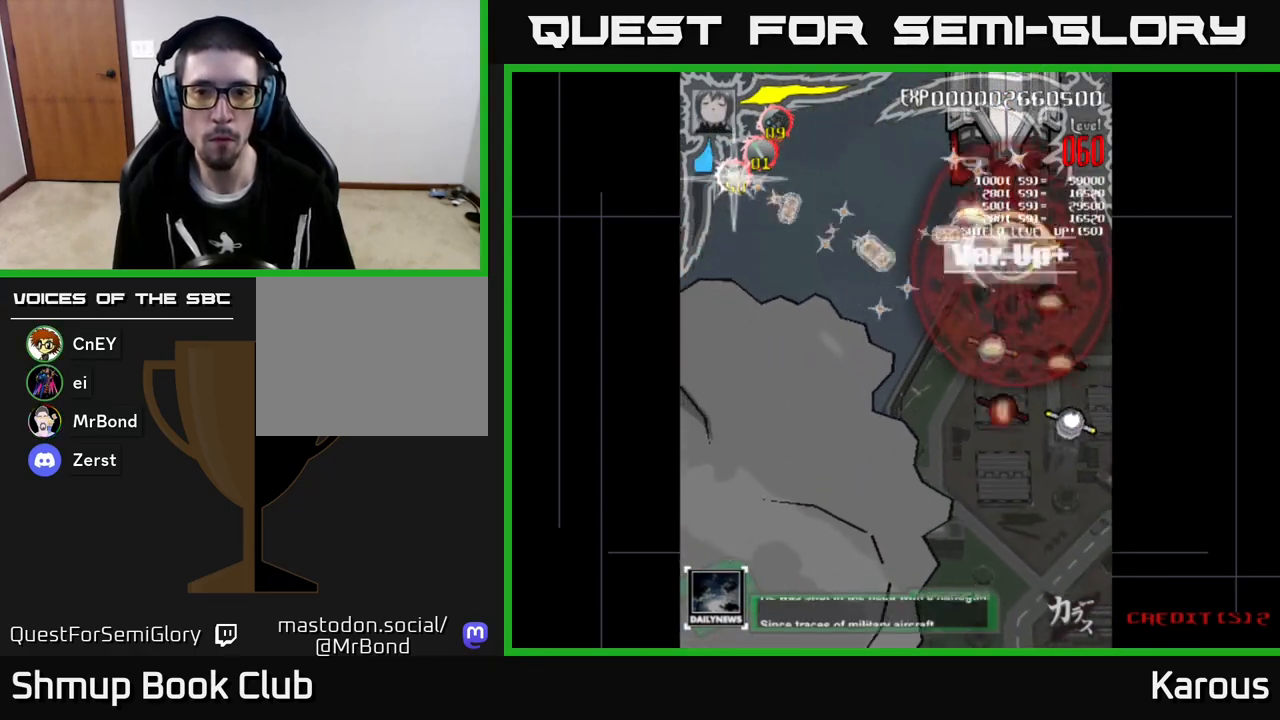
{"buttons": ["DPAD_DOWN"], "left_stick": "center", "events": [[33, "DPAD_DOWN", "up"], [150, "DPAD_DOWN", "down"], [150, "DPAD_RIGHT", "up"], [200, "DPAD_LEFT", "down"], [267, "DPAD_LEFT", "up"], [300, "DPAD_RIGHT", "down"], [417, "DPAD_RIGHT", "up"]]}
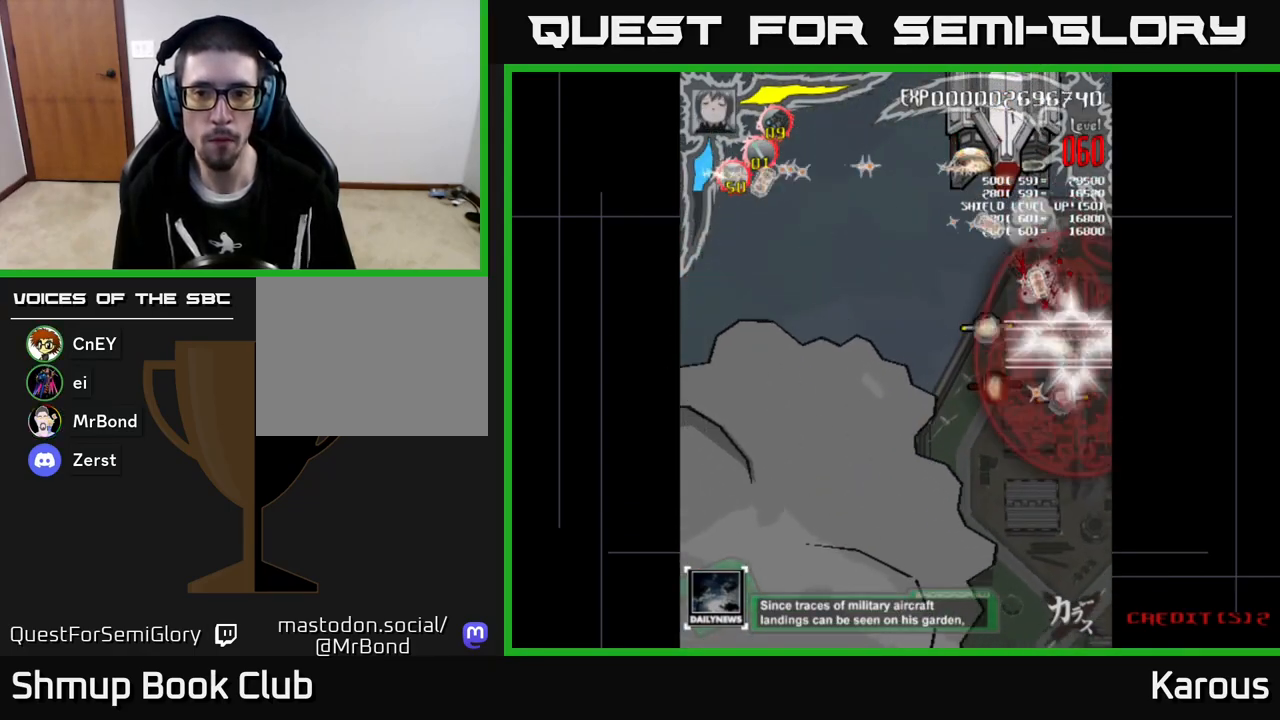
{"buttons": ["DPAD_UP", "DPAD_LEFT"], "left_stick": "center", "events": [[317, "DPAD_DOWN", "up"], [317, "DPAD_LEFT", "down"], [367, "DPAD_UP", "down"]]}
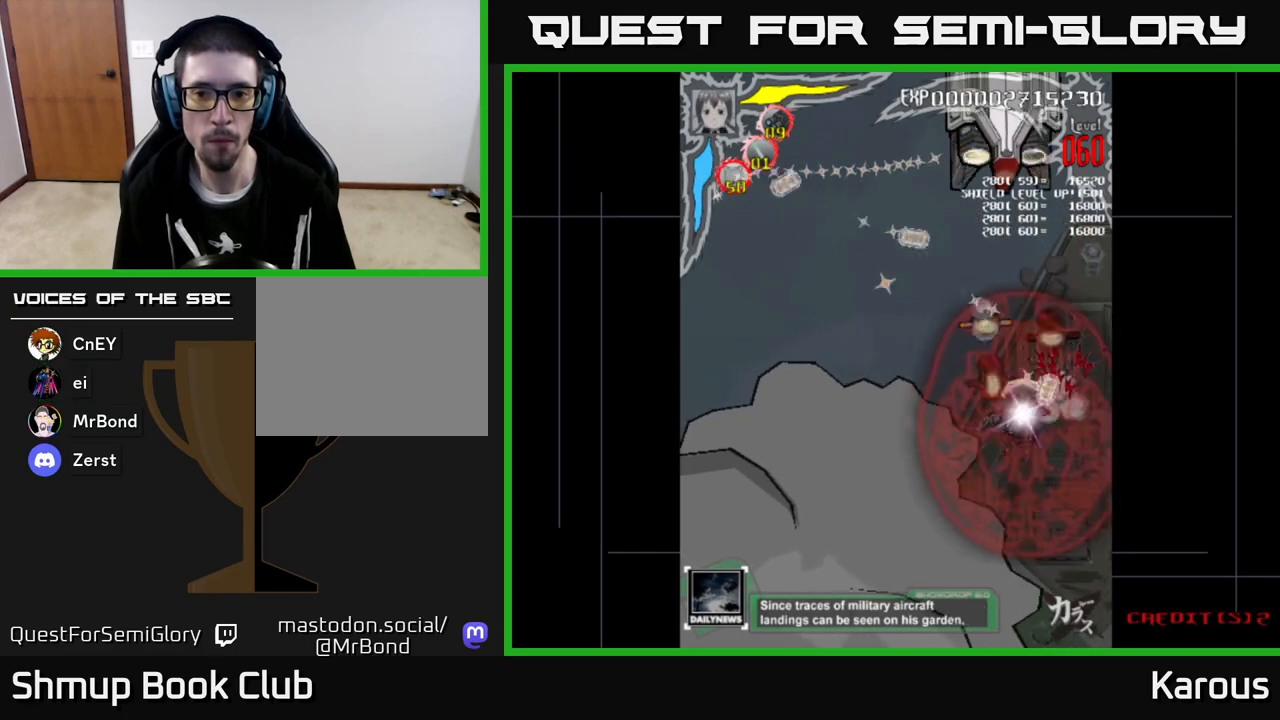
{"buttons": ["DPAD_RIGHT"], "left_stick": "center", "events": [[67, "DPAD_UP", "up"], [217, "DPAD_LEFT", "up"], [217, "DPAD_UP", "down"], [300, "DPAD_RIGHT", "down"], [417, "DPAD_UP", "up"]]}
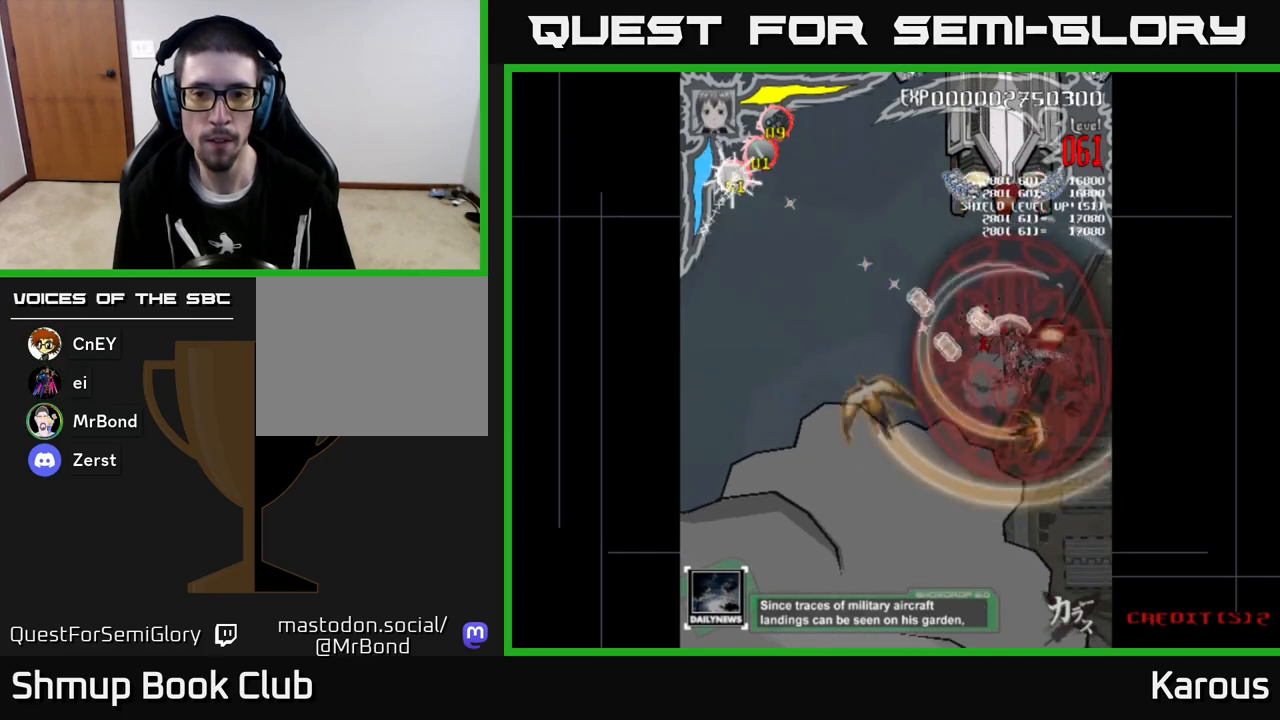
{"buttons": ["X", "DPAD_UP"], "left_stick": "center", "events": [[17, "DPAD_DOWN", "down"], [83, "DPAD_DOWN", "up"], [133, "DPAD_RIGHT", "up"], [133, "DPAD_UP", "down"], [167, "DPAD_LEFT", "down"], [417, "DPAD_LEFT", "up"], [467, "X", "down"]]}
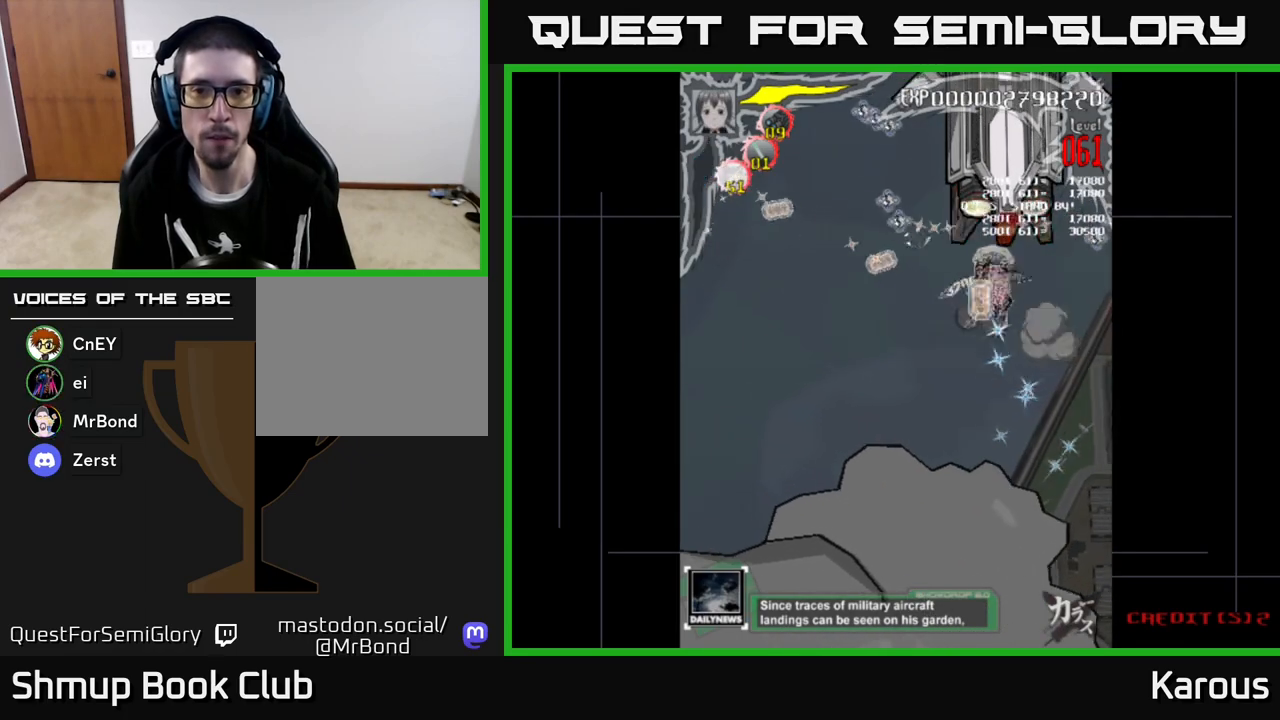
{"buttons": ["A", "DPAD_LEFT"], "left_stick": "center", "events": [[67, "X", "up"], [200, "A", "down"], [200, "DPAD_RIGHT", "down"], [200, "DPAD_UP", "up"], [233, "DPAD_DOWN", "down"], [367, "DPAD_RIGHT", "up"], [383, "DPAD_DOWN", "up"], [400, "DPAD_LEFT", "down"]]}
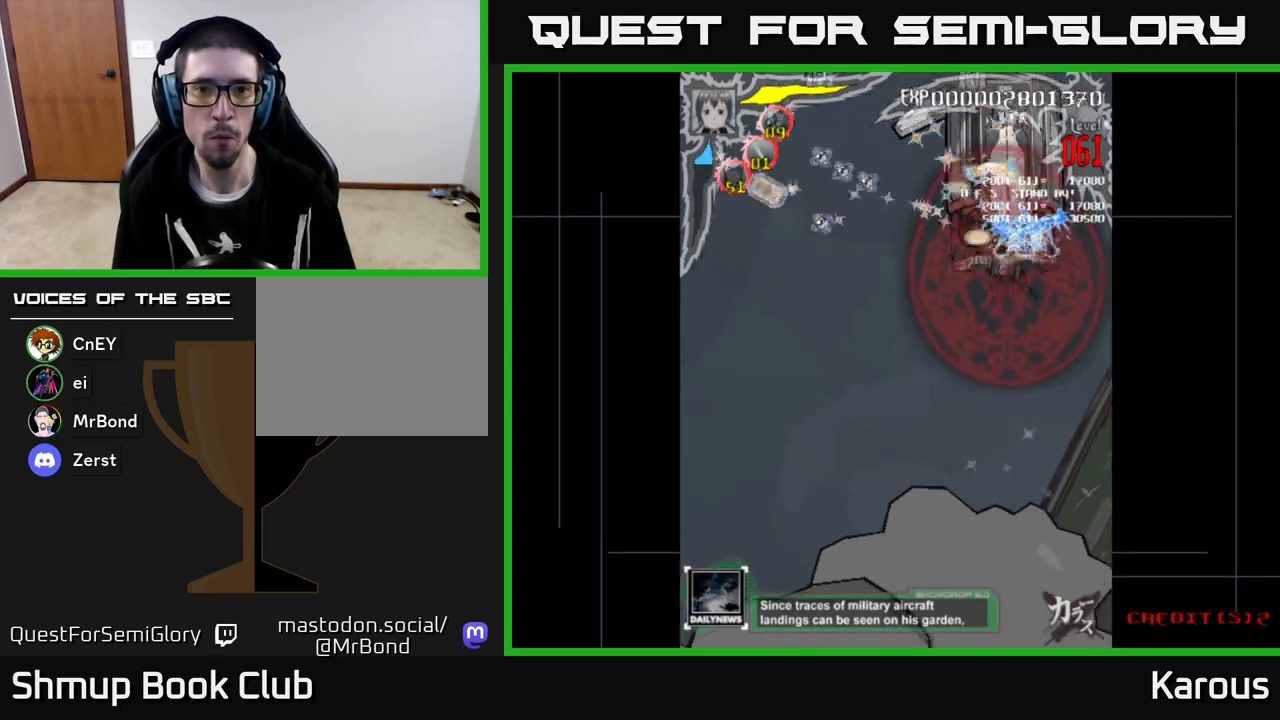
{"buttons": ["A", "DPAD_LEFT"], "left_stick": "center", "events": []}
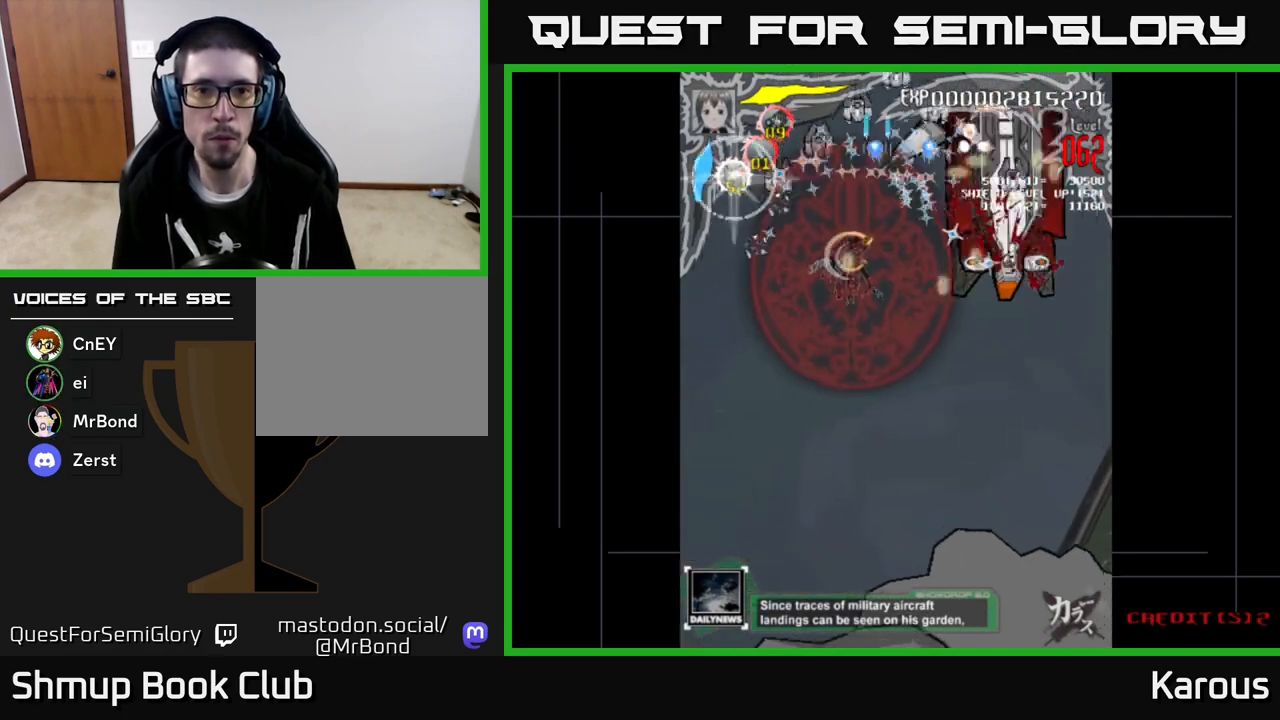
{"buttons": ["A", "DPAD_RIGHT"], "left_stick": "center", "events": [[250, "DPAD_LEFT", "up"], [283, "DPAD_RIGHT", "down"]]}
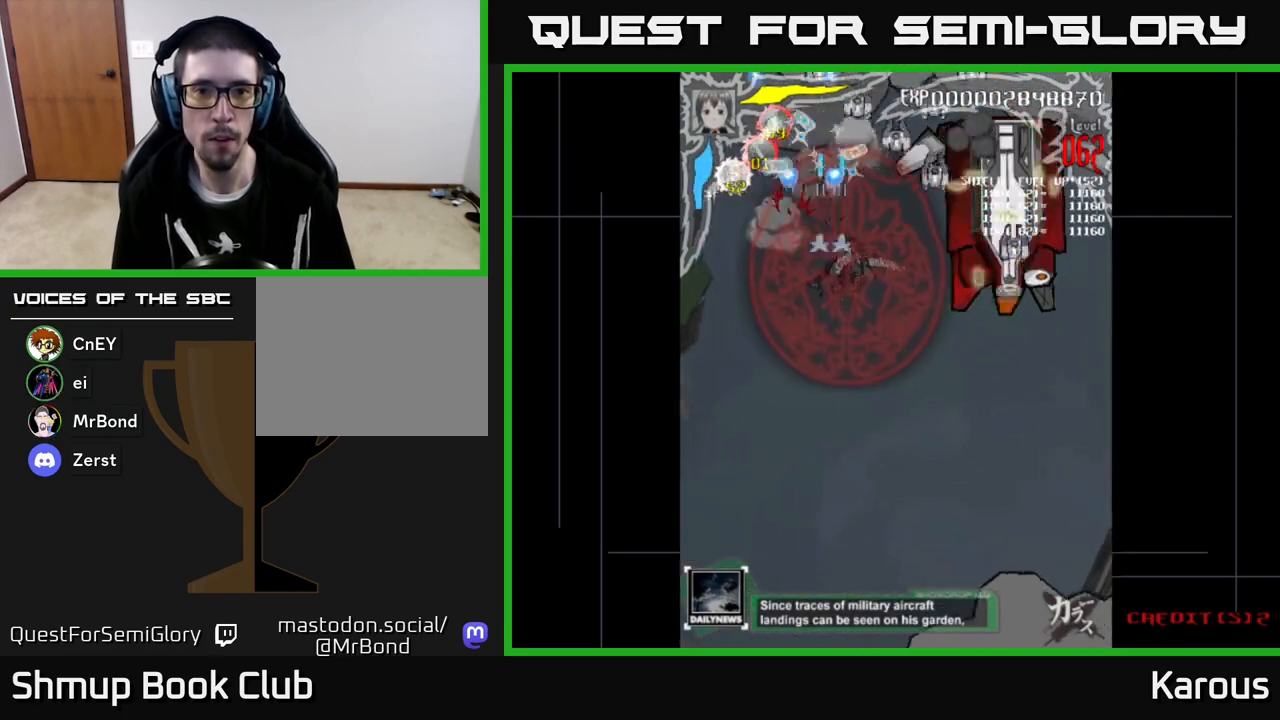
{"buttons": ["A", "DPAD_DOWN", "DPAD_RIGHT"], "left_stick": "center", "events": [[17, "DPAD_DOWN", "down"], [133, "DPAD_DOWN", "up"], [250, "DPAD_DOWN", "down"]]}
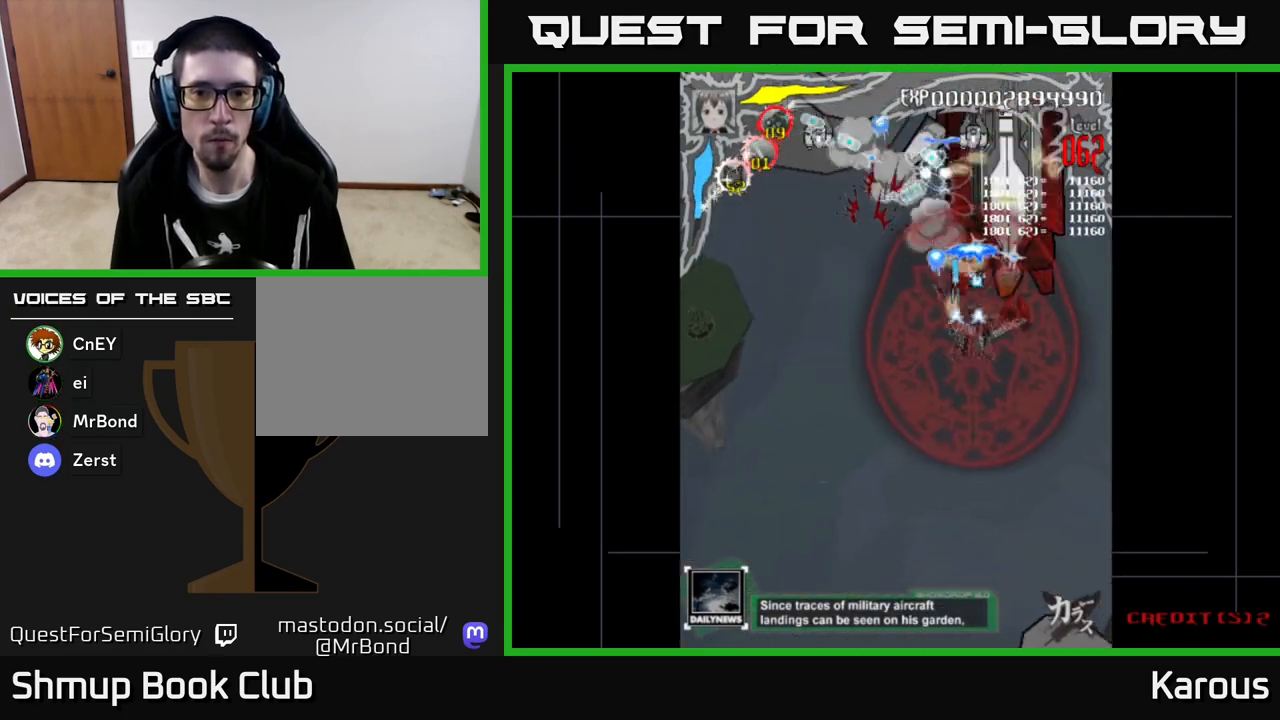
{"buttons": ["A", "DPAD_UP"], "left_stick": "center", "events": [[267, "DPAD_RIGHT", "up"], [317, "DPAD_LEFT", "down"], [383, "DPAD_DOWN", "up"], [500, "DPAD_LEFT", "up"], [500, "DPAD_UP", "down"]]}
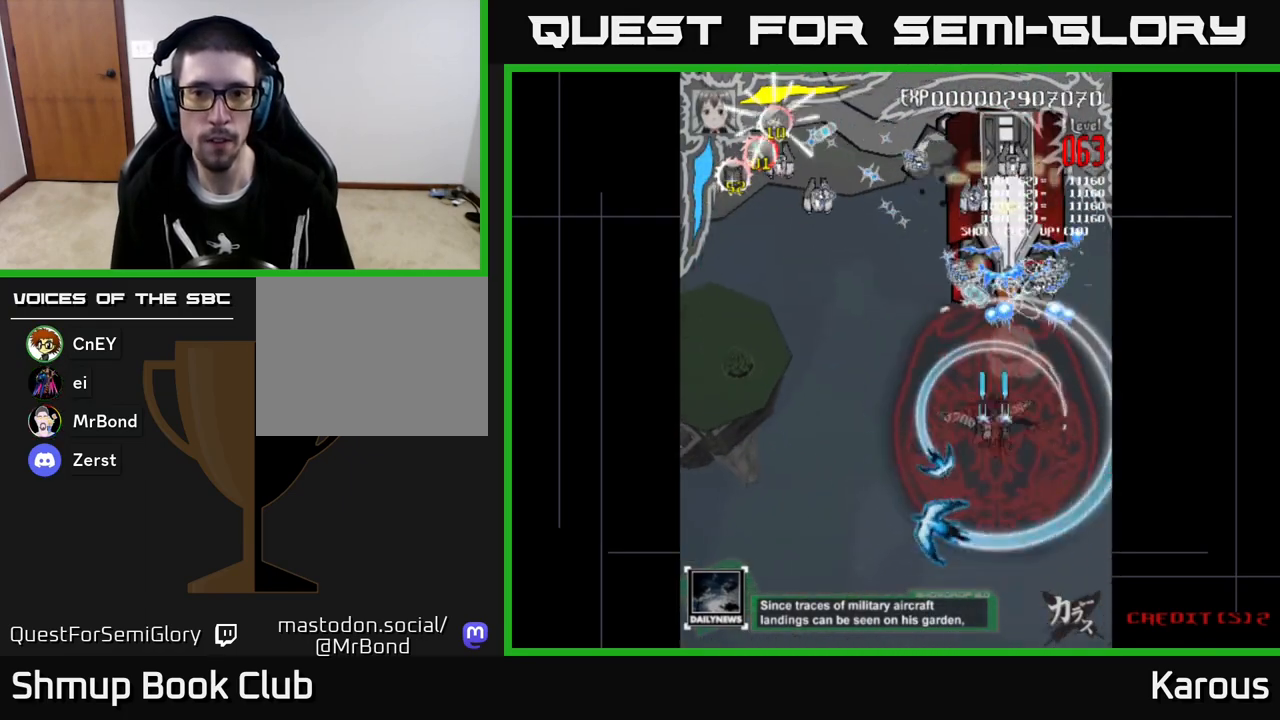
{"buttons": ["A", "DPAD_UP"], "left_stick": "center", "events": [[33, "DPAD_RIGHT", "down"], [50, "DPAD_UP", "up"], [167, "DPAD_RIGHT", "up"], [167, "DPAD_UP", "down"], [250, "DPAD_LEFT", "down"], [350, "DPAD_LEFT", "up"]]}
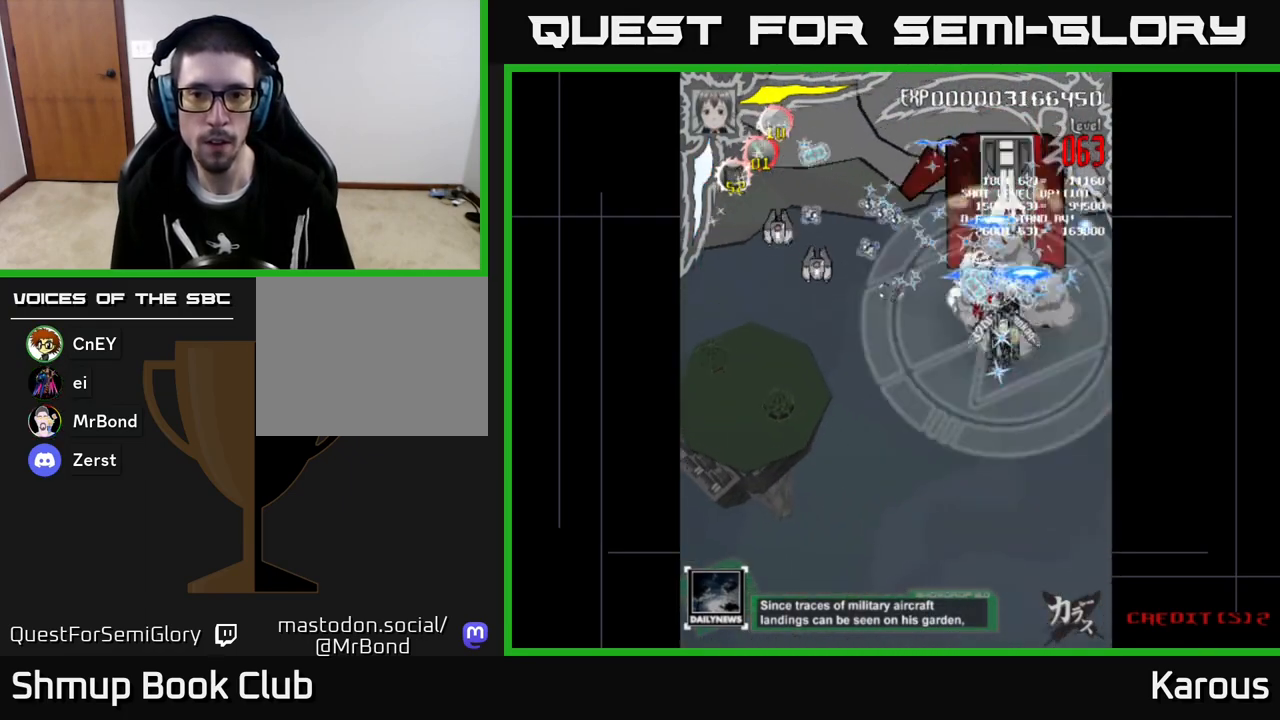
{"buttons": ["A", "DPAD_DOWN", "DPAD_LEFT"], "left_stick": "center", "events": [[83, "DPAD_LEFT", "down"], [83, "DPAD_UP", "up"], [133, "DPAD_DOWN", "down"], [167, "DPAD_LEFT", "up"], [317, "DPAD_LEFT", "down"]]}
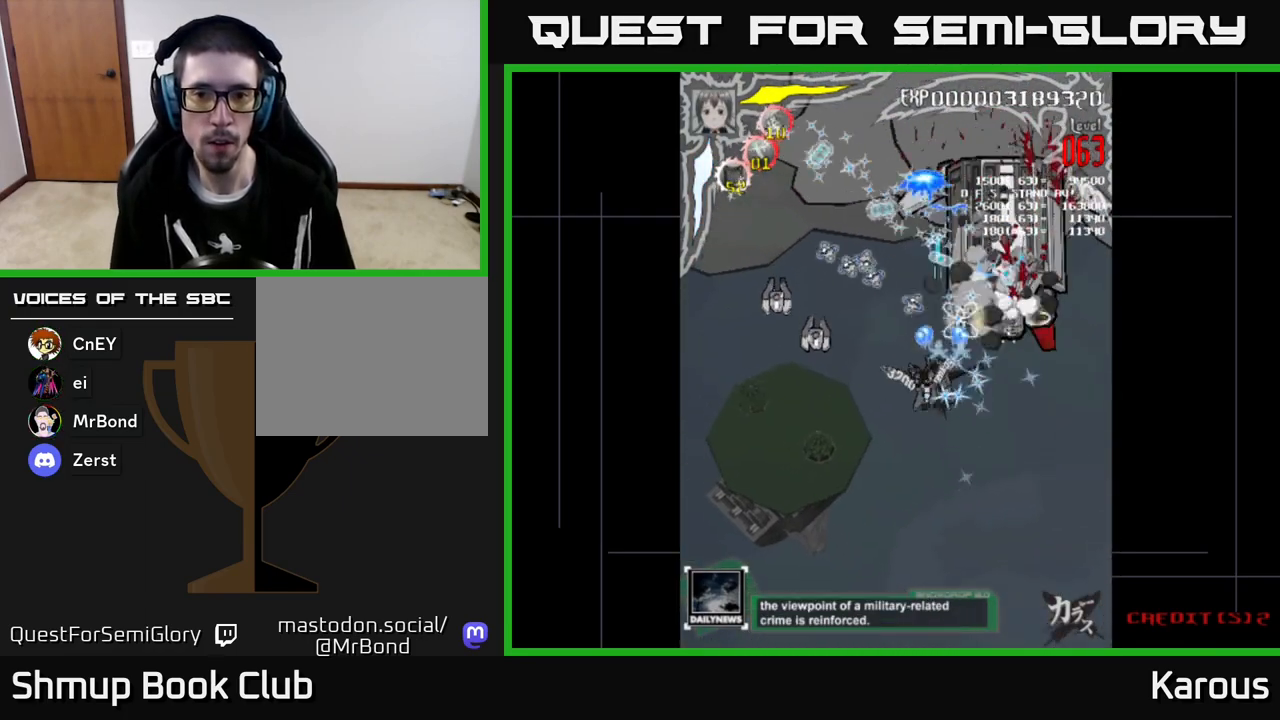
{"buttons": ["A", "DPAD_LEFT"], "left_stick": "center", "events": [[433, "DPAD_DOWN", "up"]]}
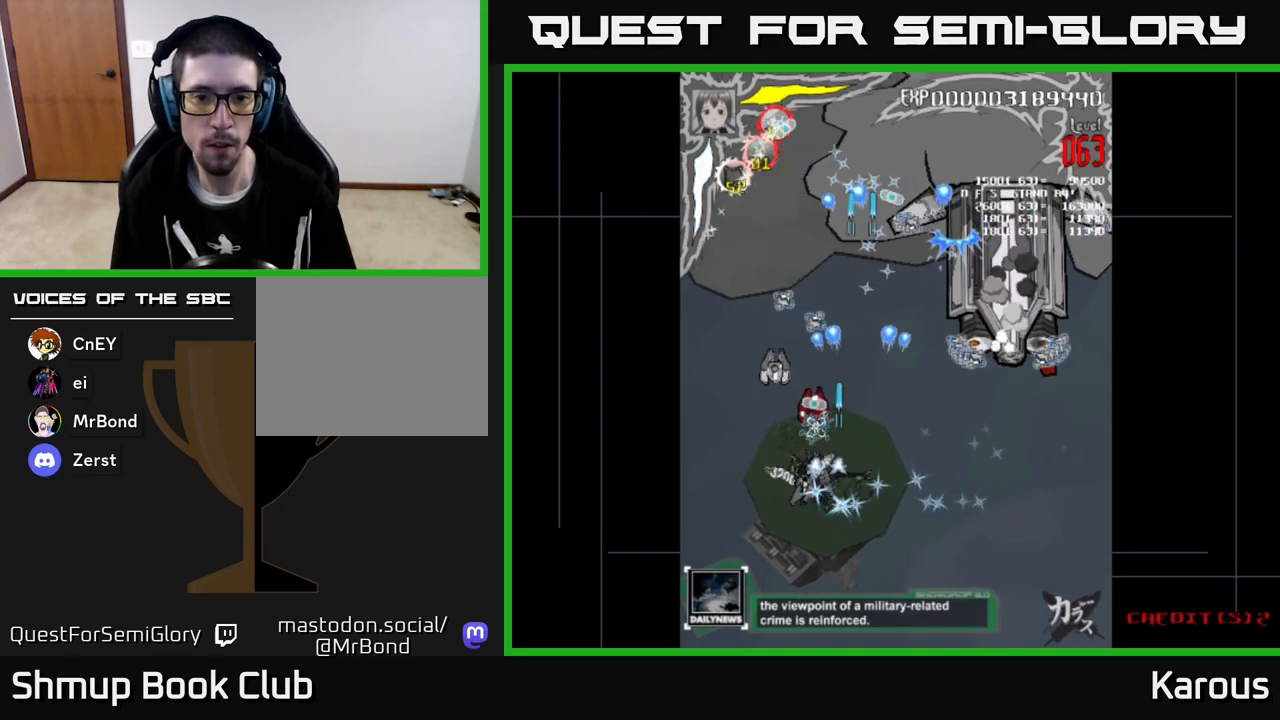
{"buttons": ["A", "DPAD_UP"], "left_stick": "center", "events": [[67, "DPAD_UP", "down"], [150, "DPAD_LEFT", "up"], [233, "DPAD_RIGHT", "down"], [283, "DPAD_UP", "up"], [367, "DPAD_DOWN", "down"], [417, "DPAD_DOWN", "up"], [483, "DPAD_RIGHT", "up"], [483, "DPAD_UP", "down"]]}